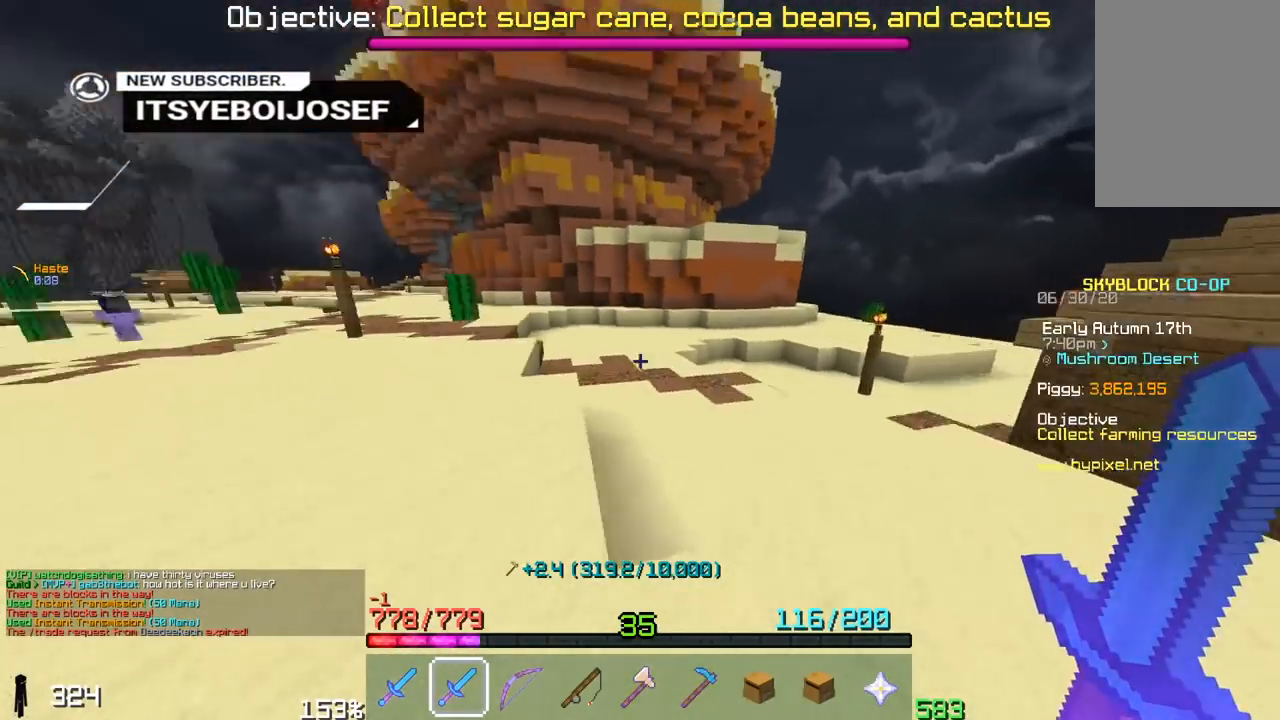
Gameplay with keyboard and mouse; each line is a JSON object with the keys and mouse buttons held at the frame after it. "events" lists presses ("down") and releases ("up") of "a", "d", "s", "space", "w", "mouse_left" and "mouse_right" between this image and that frame as [ms after this image, input, new state], when the widget could be followed in between. "mouse_left", "mouse_right" = the "left", "right" buttons of the "mouse" list. No other keys are recorded. Fast repeated clicks can show as one long hold. Mouse movement is not recorded.
{"keys": ["space", "w"], "mouse": [], "events": [[167, "space", "down"]]}
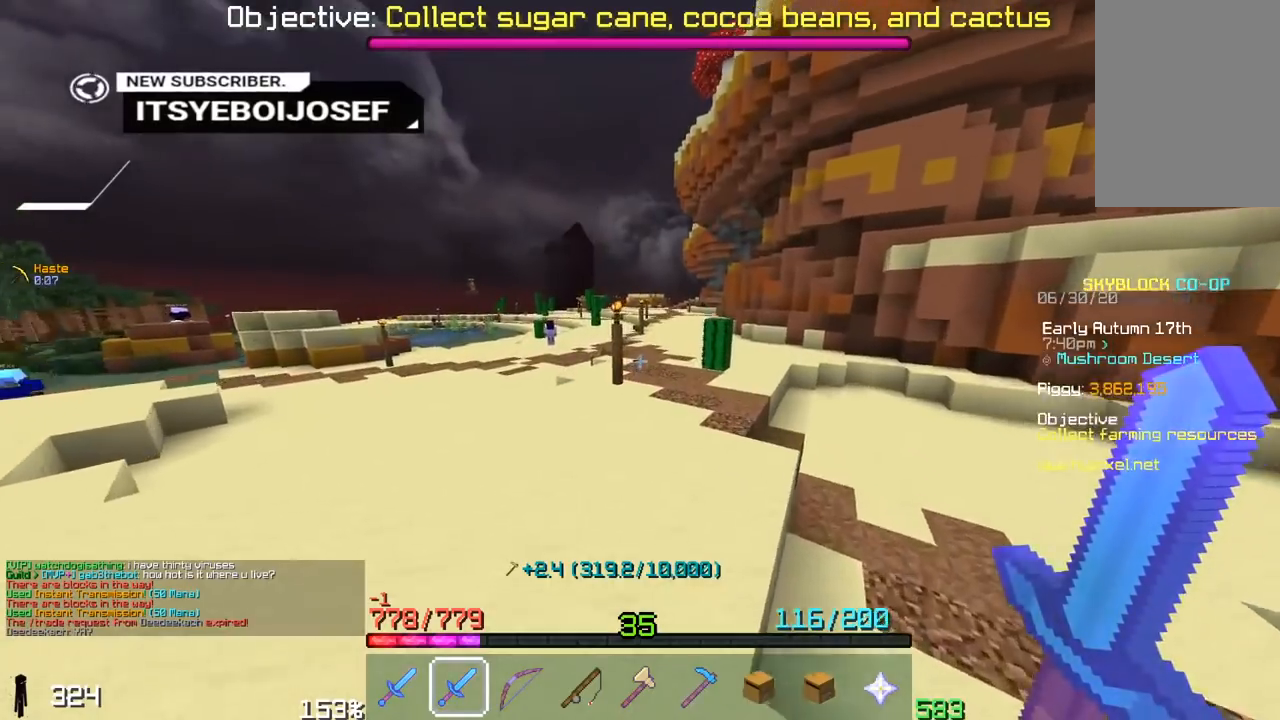
{"keys": ["space", "w"], "mouse": [], "events": [[50, "space", "up"], [250, "space", "down"]]}
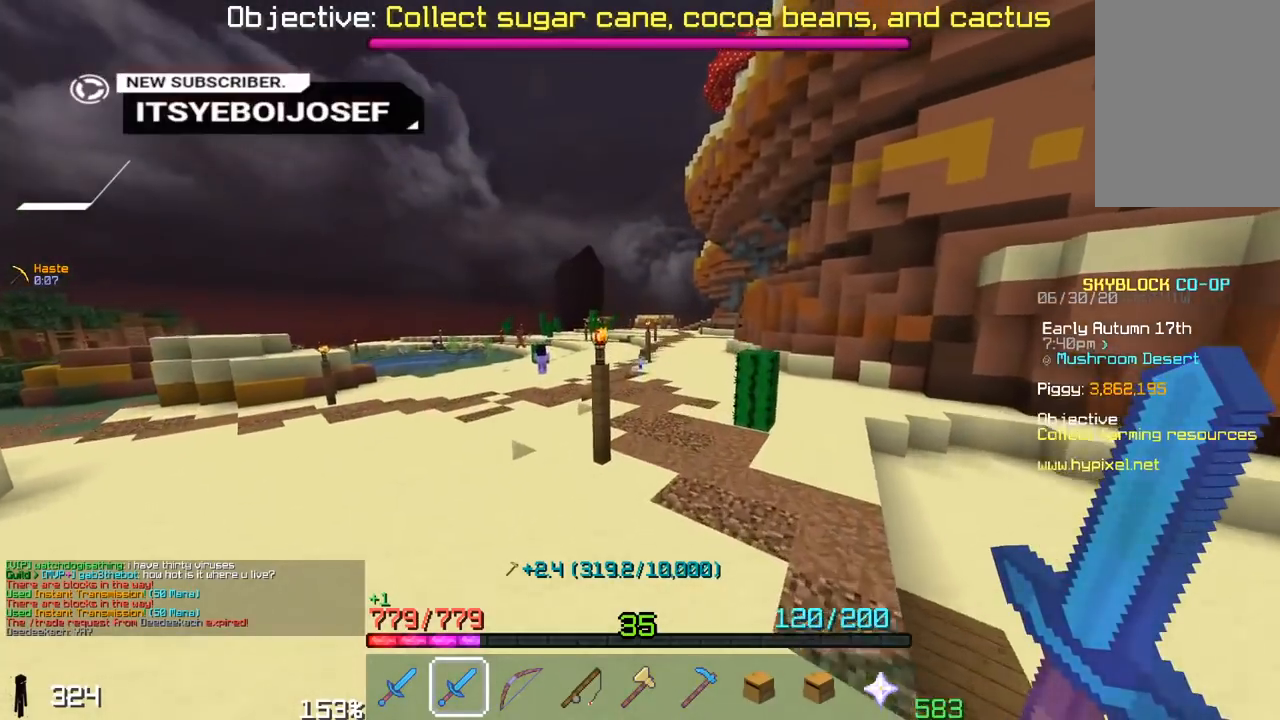
{"keys": ["space", "w"], "mouse": [], "events": [[67, "space", "up"], [350, "space", "down"]]}
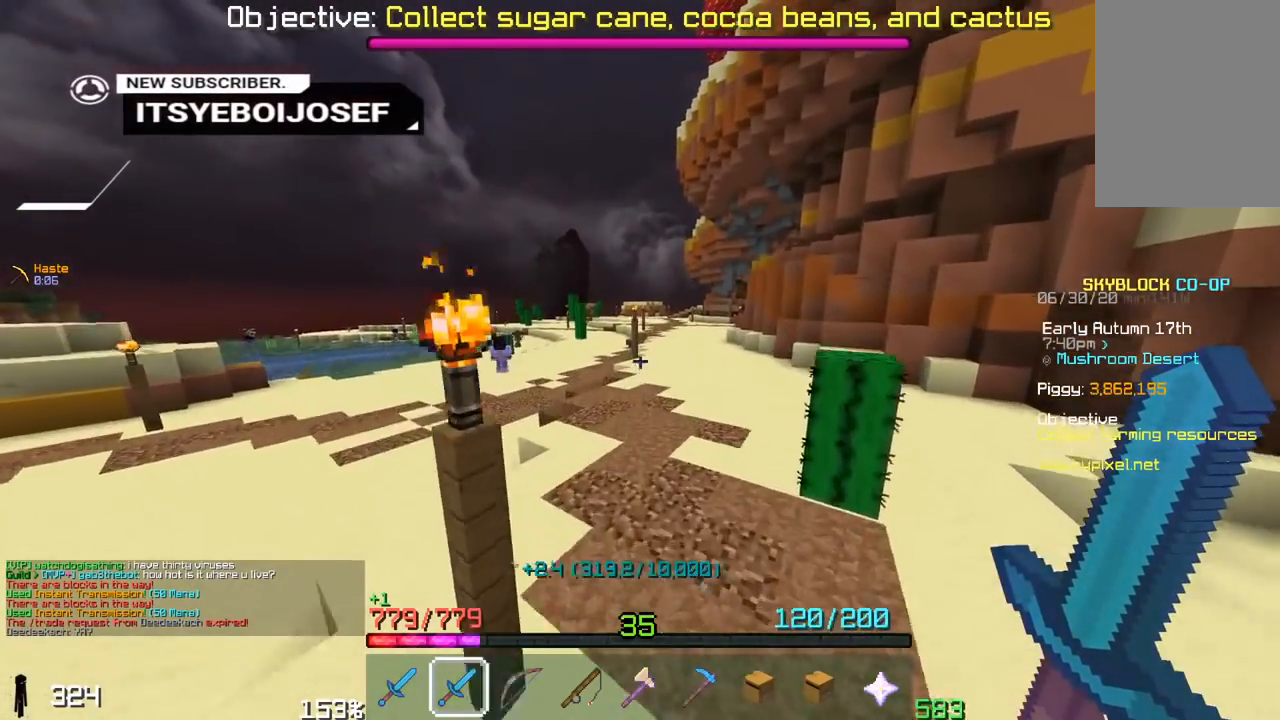
{"keys": ["space", "w"], "mouse": [], "events": []}
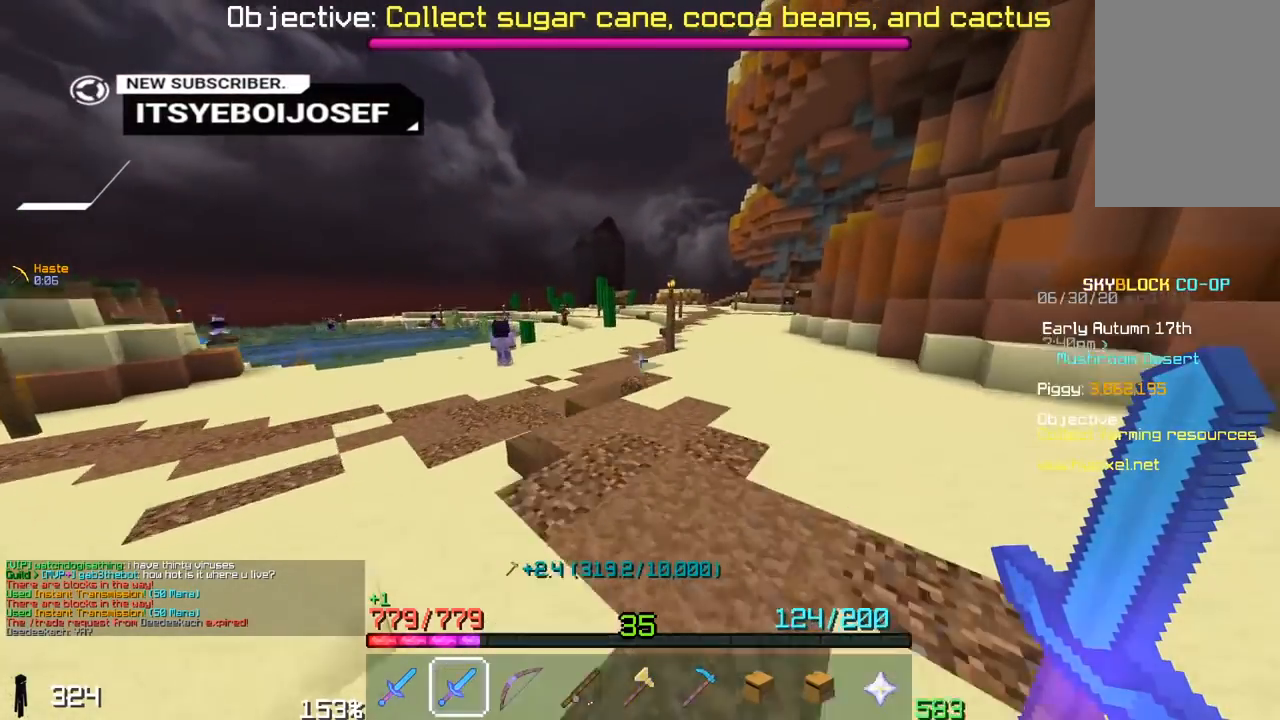
{"keys": ["space", "w"], "mouse": [], "events": []}
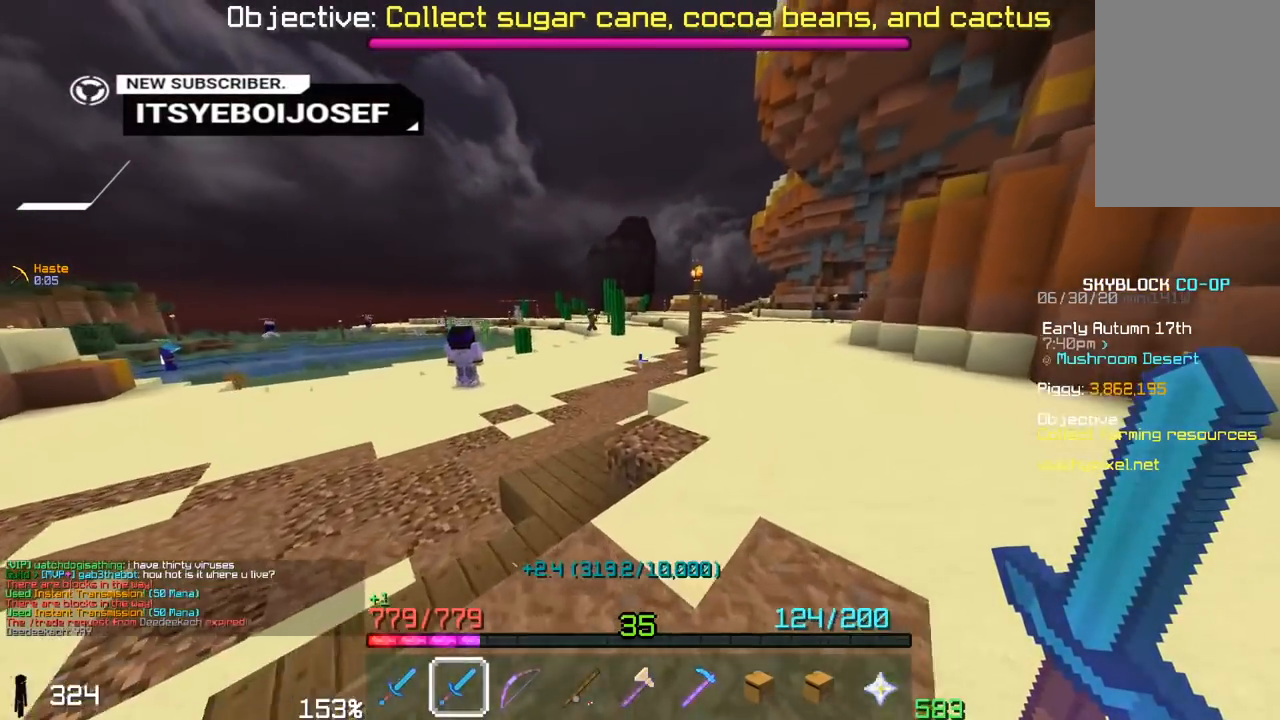
{"keys": ["space", "w"], "mouse": [], "events": []}
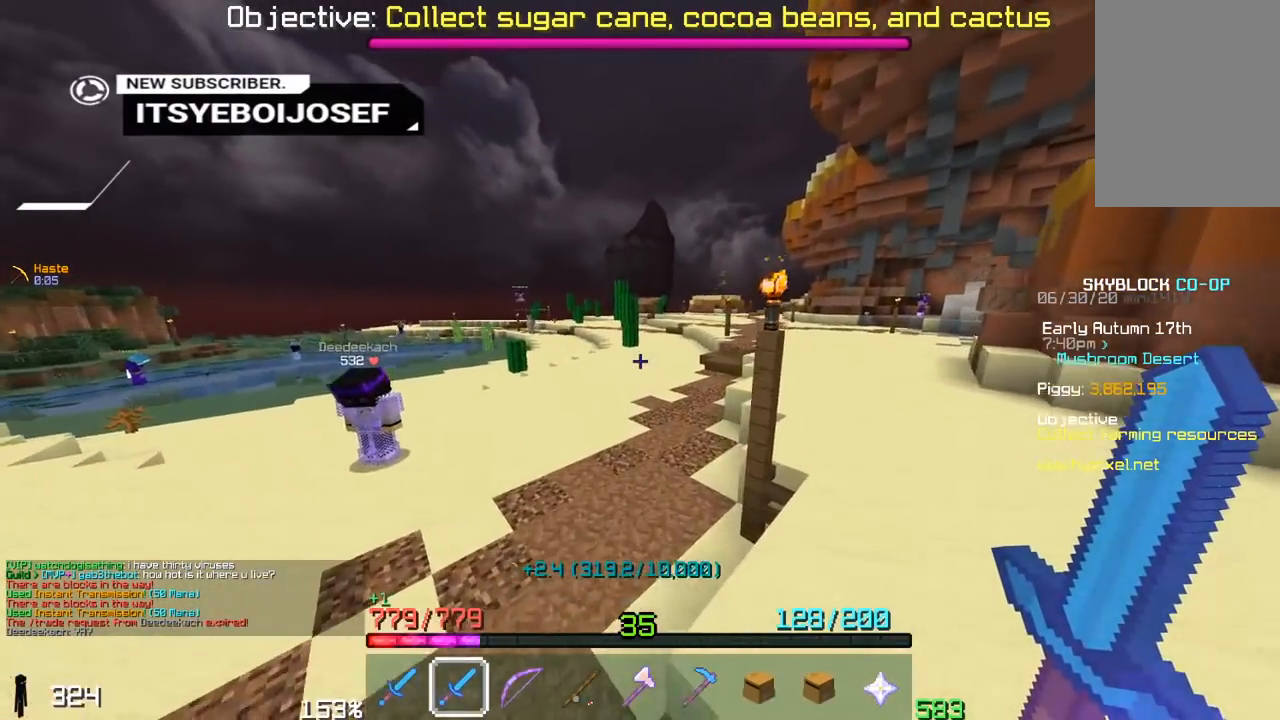
{"keys": ["space", "w"], "mouse": [], "events": []}
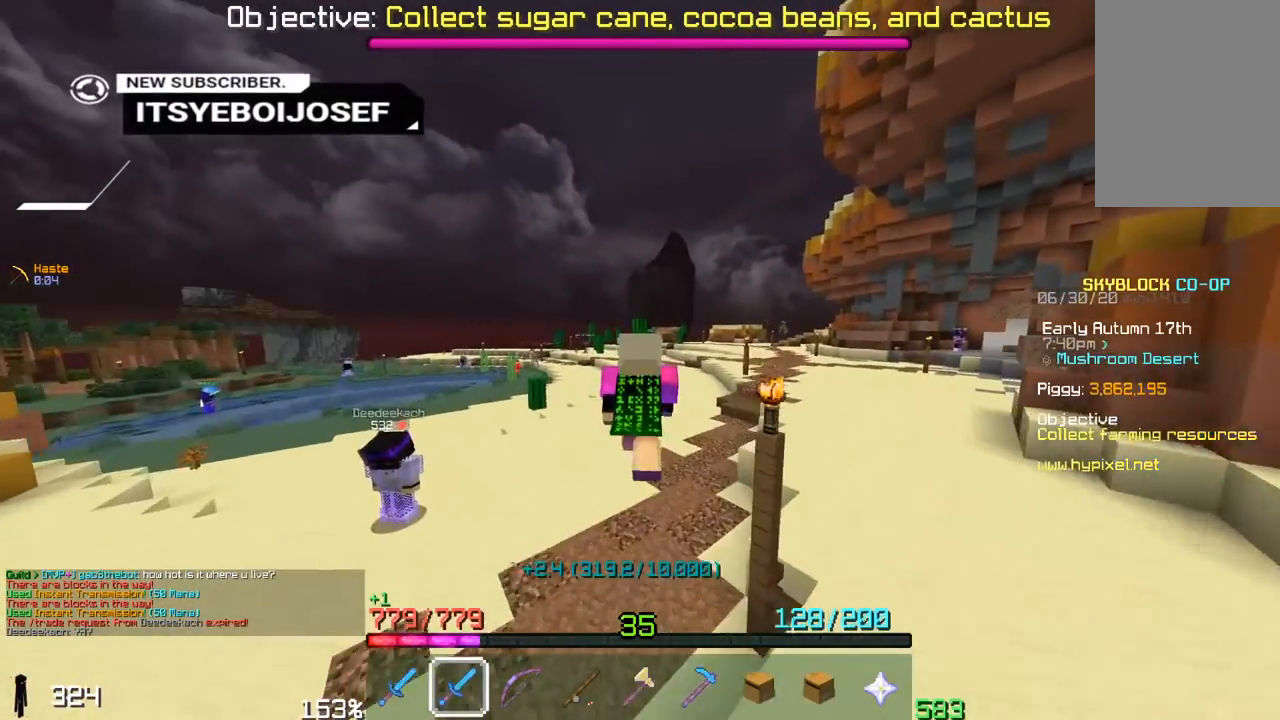
{"keys": ["space", "w"], "mouse": [], "events": []}
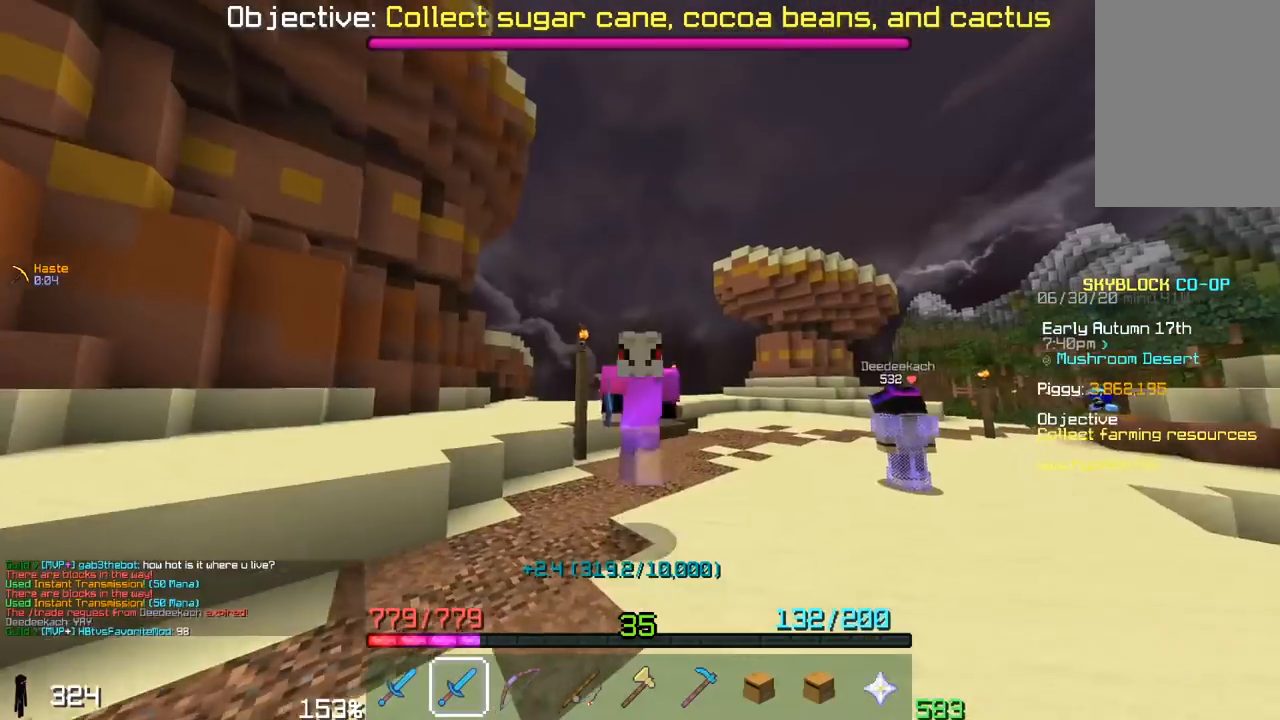
{"keys": ["space", "w"], "mouse": [], "events": []}
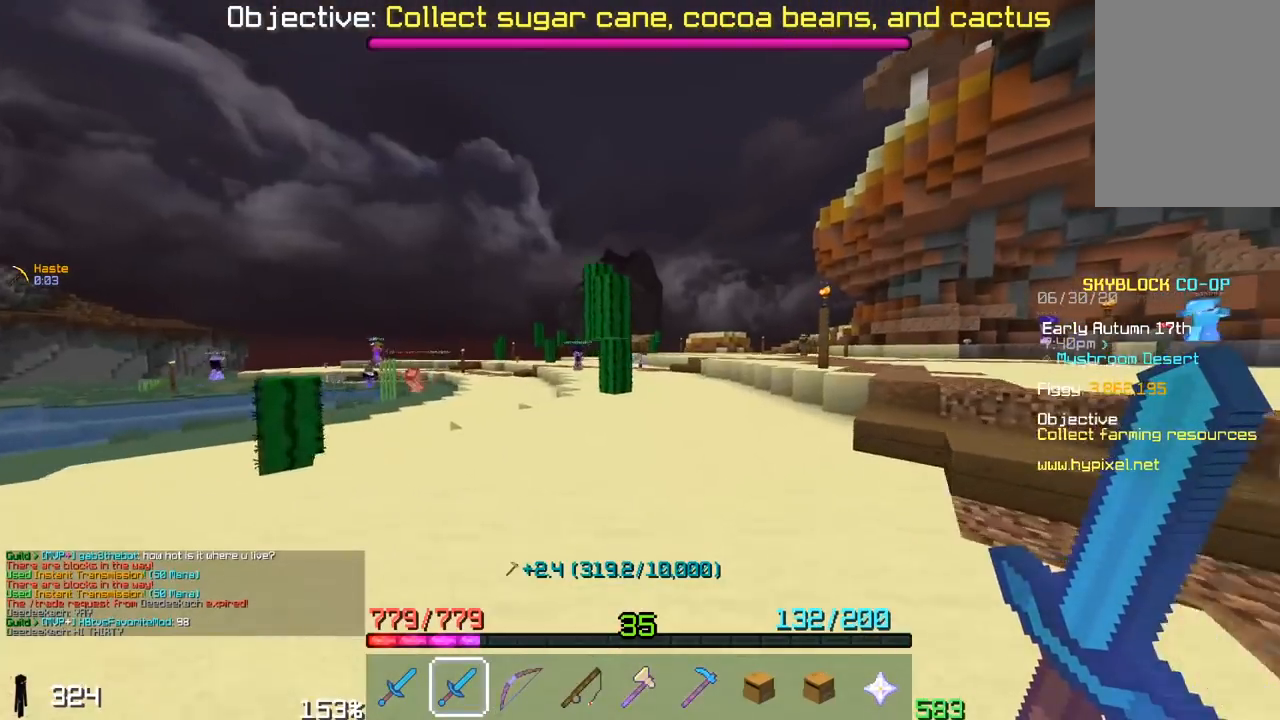
{"keys": ["w"], "mouse": [], "events": [[467, "space", "up"]]}
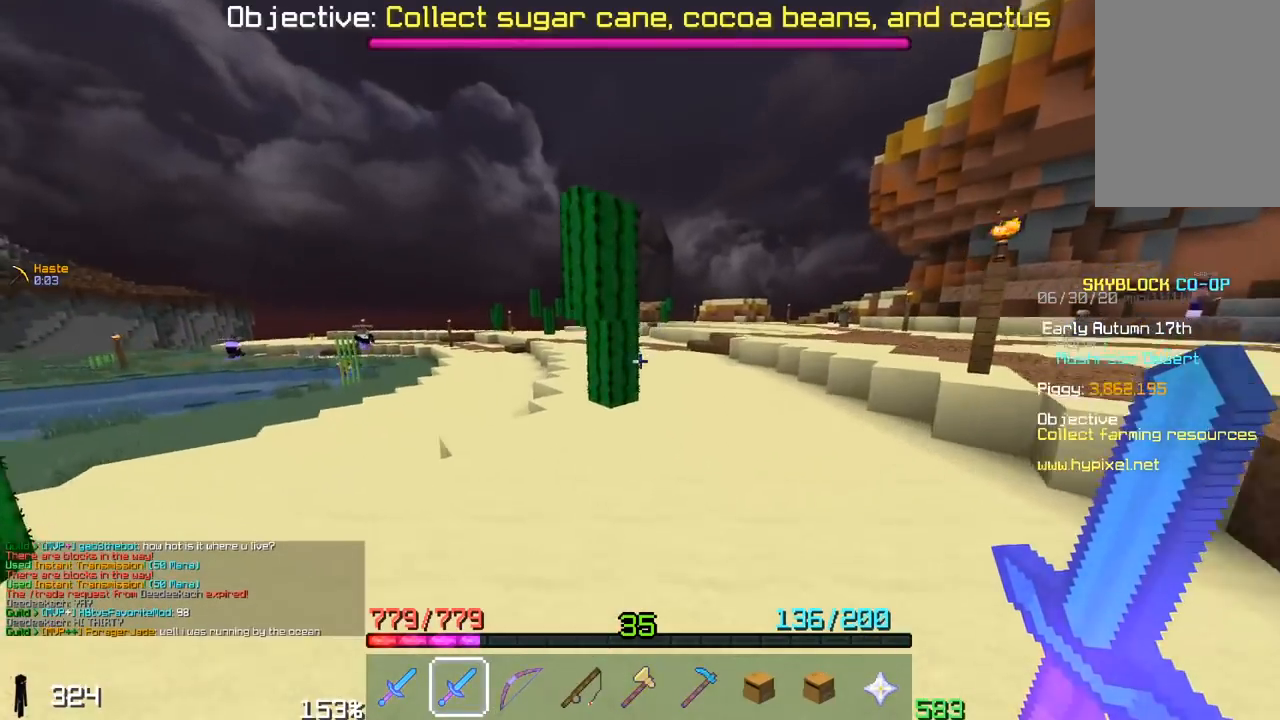
{"keys": ["w"], "mouse": ["left"], "events": [[433, "mouse_left", "down"]]}
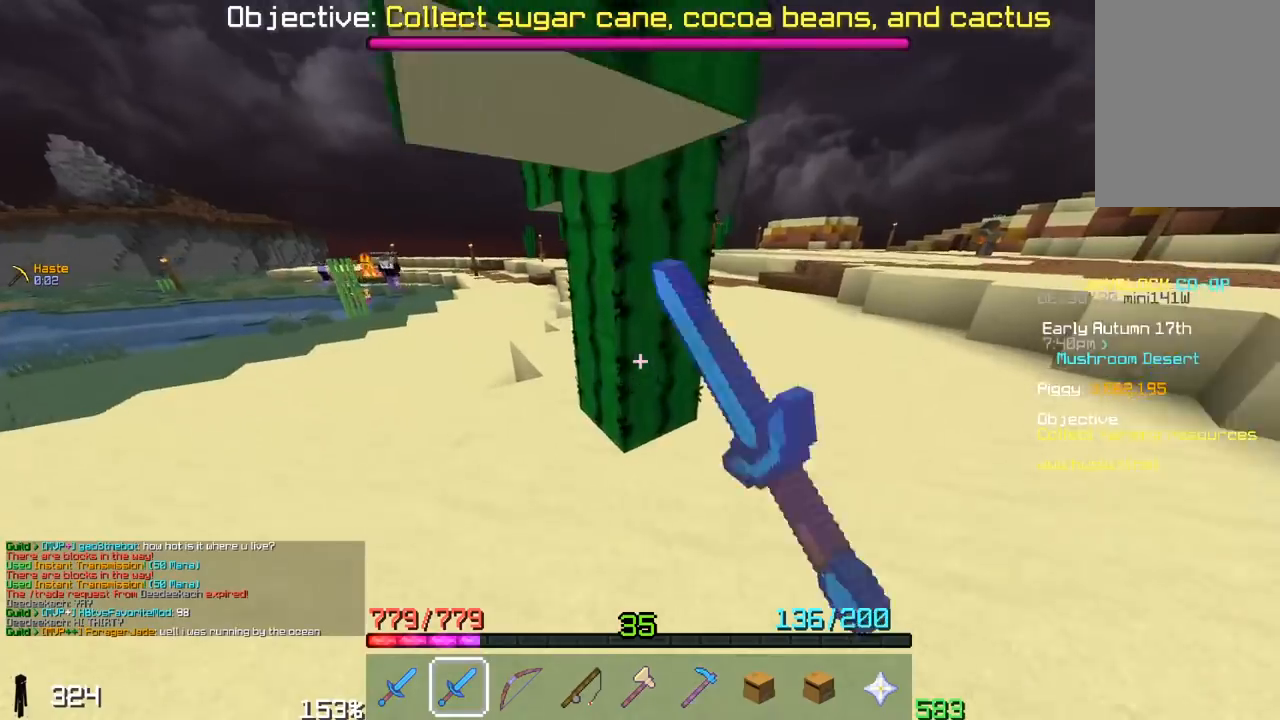
{"keys": ["d"], "mouse": ["left"], "events": [[67, "w", "up"], [150, "d", "down"]]}
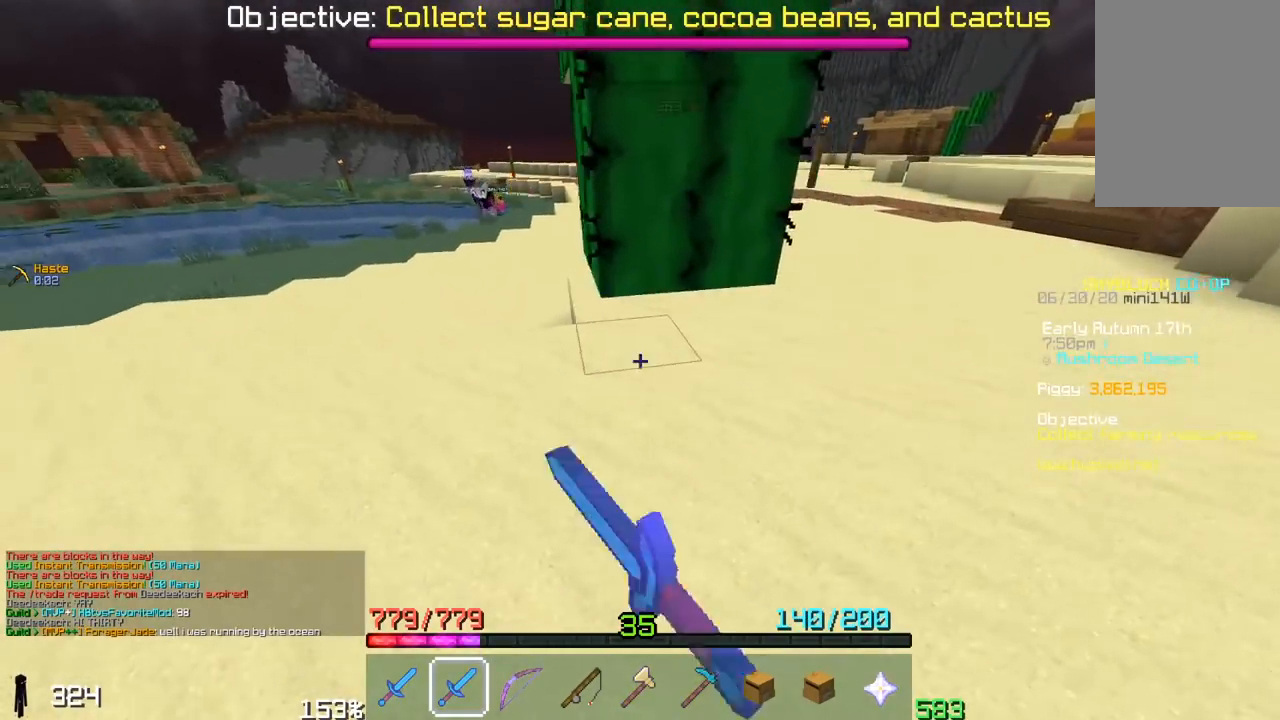
{"keys": ["w"], "mouse": [], "events": [[217, "d", "up"], [250, "w", "down"], [283, "mouse_left", "up"]]}
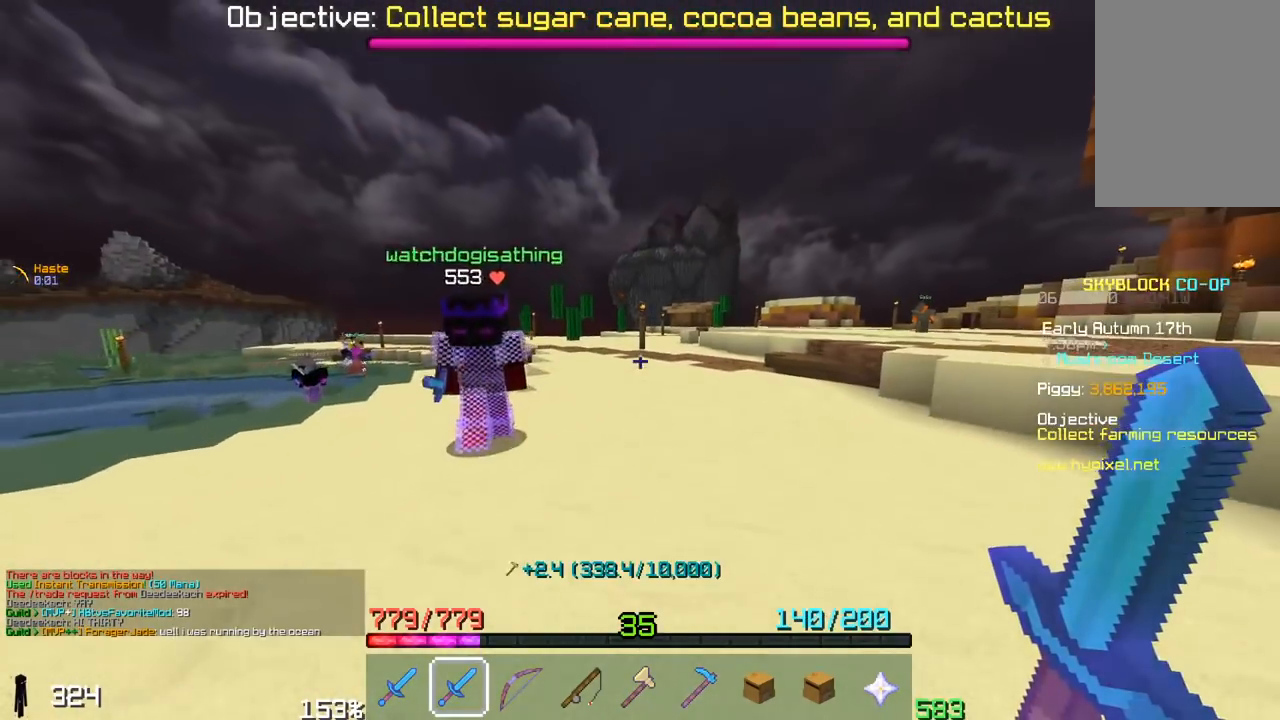
{"keys": ["space", "w"], "mouse": [], "events": [[300, "space", "down"]]}
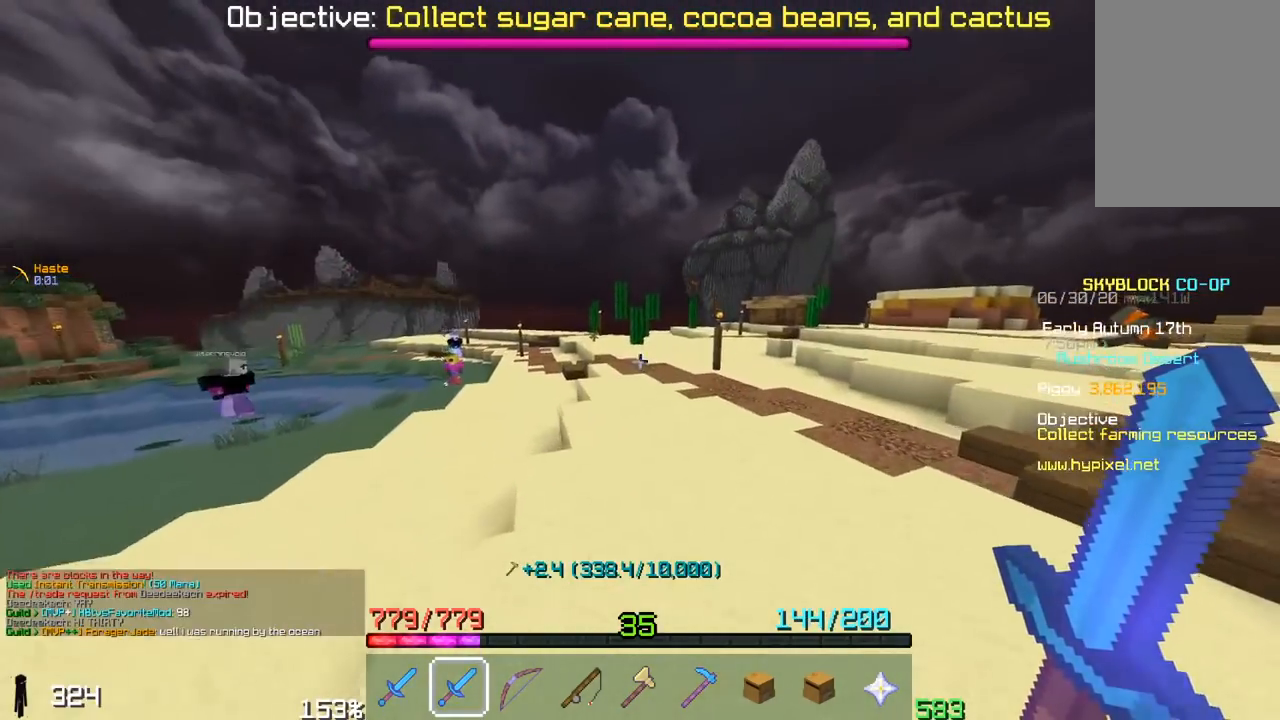
{"keys": ["space", "w"], "mouse": [], "events": [[117, "space", "up"], [250, "space", "down"]]}
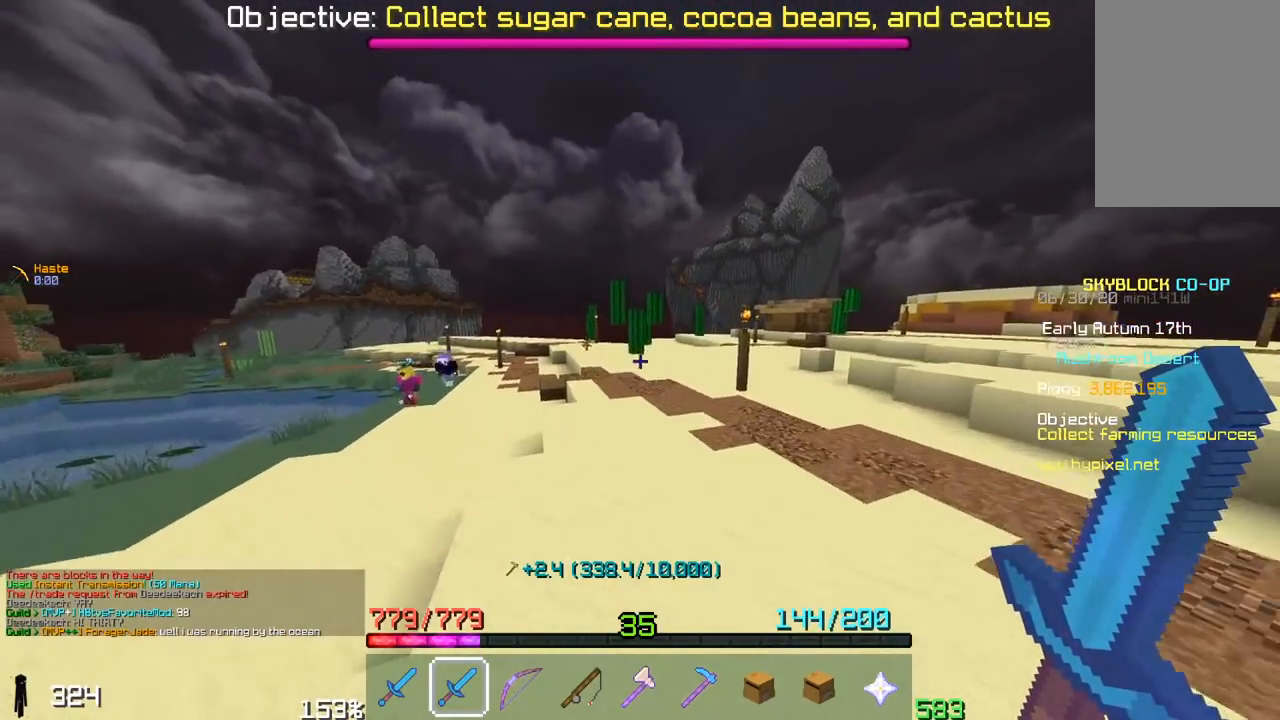
{"keys": ["space", "w"], "mouse": [], "events": []}
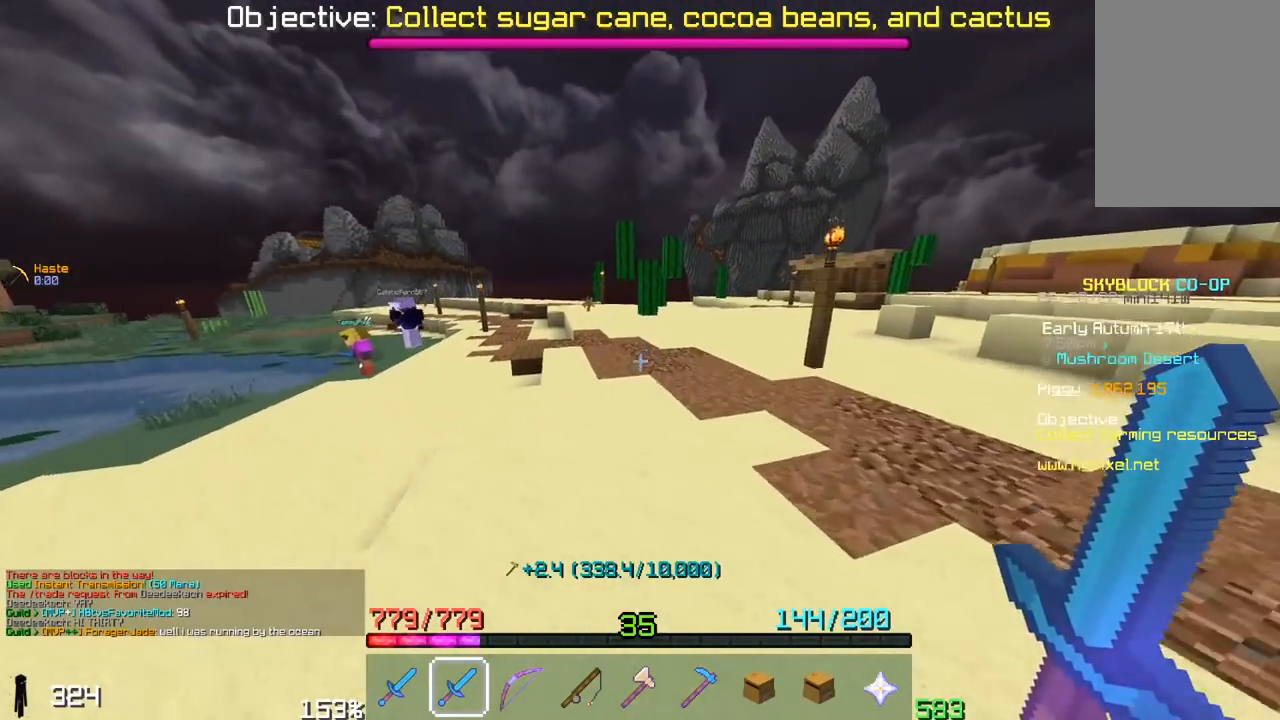
{"keys": ["space", "w"], "mouse": [], "events": []}
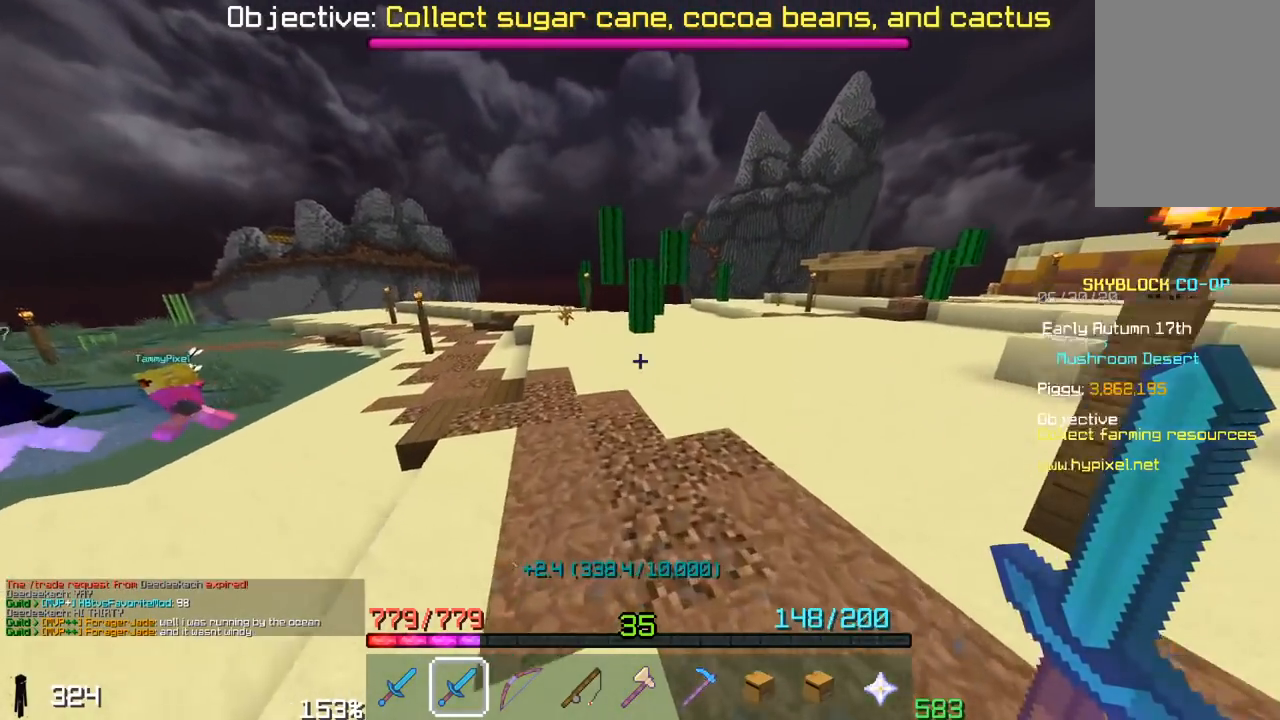
{"keys": ["w"], "mouse": [], "events": [[350, "mouse_right", "down"], [367, "space", "up"], [467, "mouse_right", "up"]]}
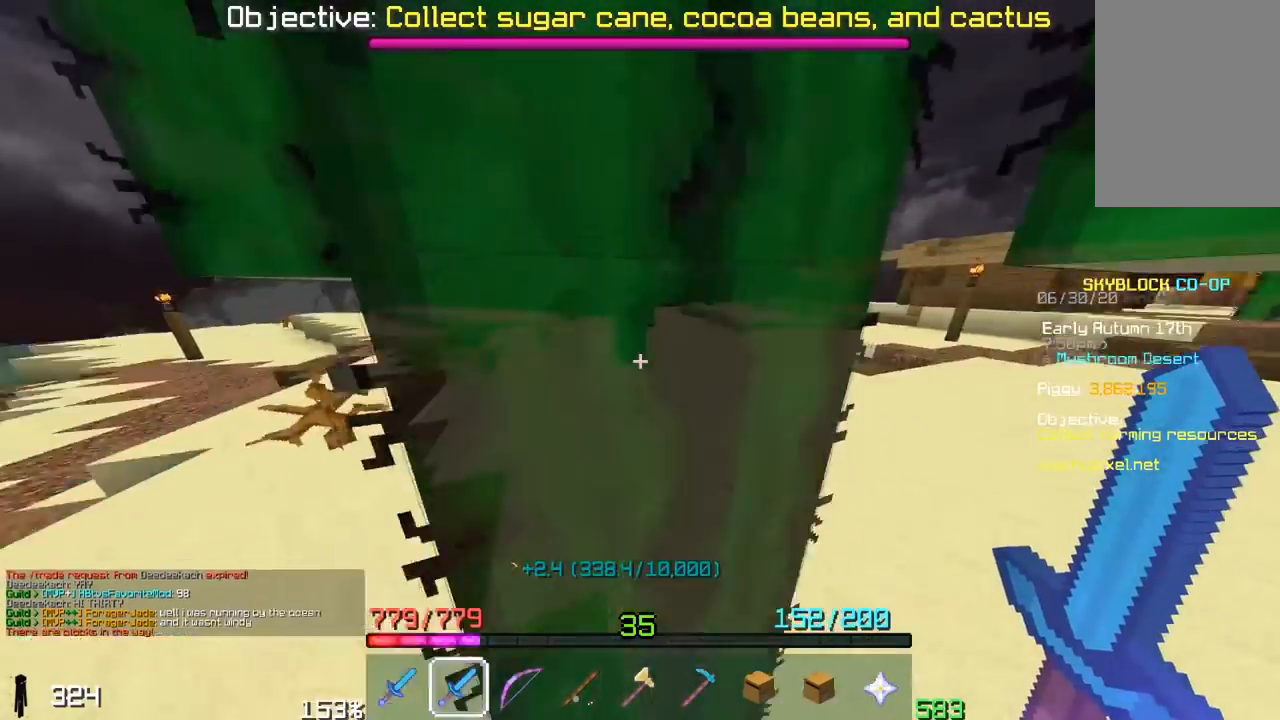
{"keys": ["a", "s"], "mouse": ["left"], "events": [[50, "mouse_left", "down"], [333, "w", "up"], [500, "a", "down"], [500, "s", "down"]]}
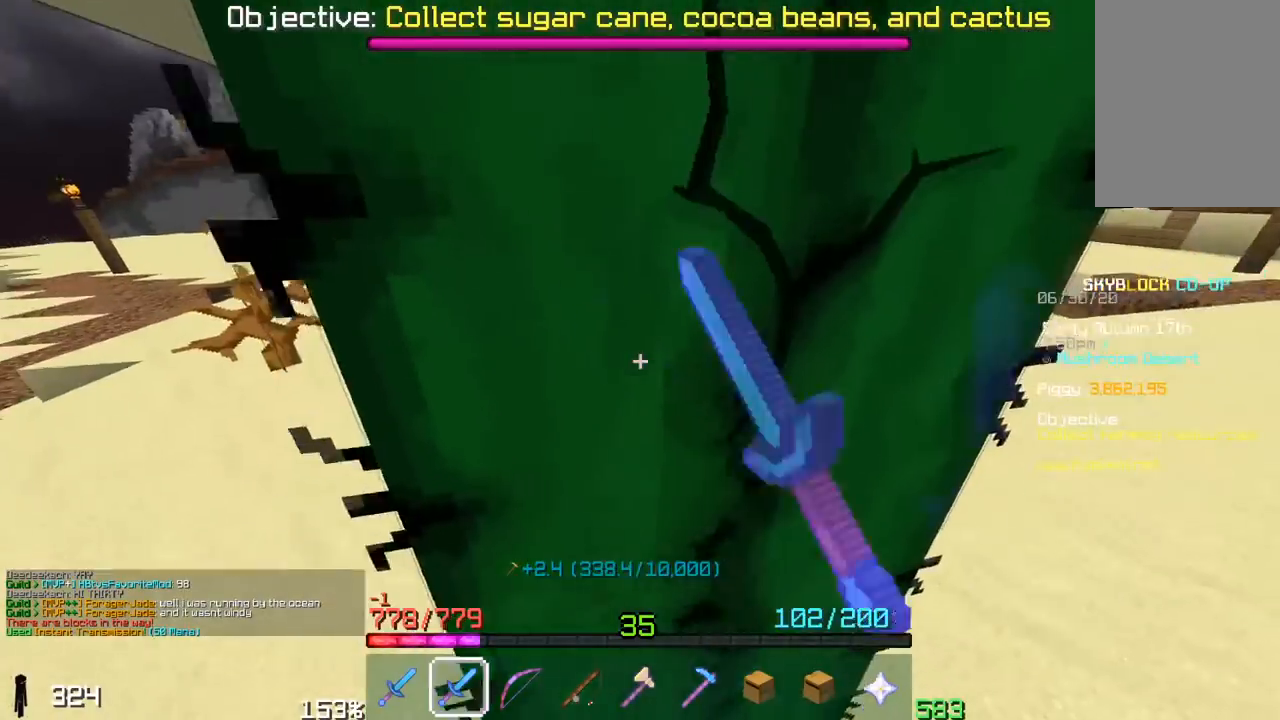
{"keys": ["a", "s"], "mouse": ["left"], "events": []}
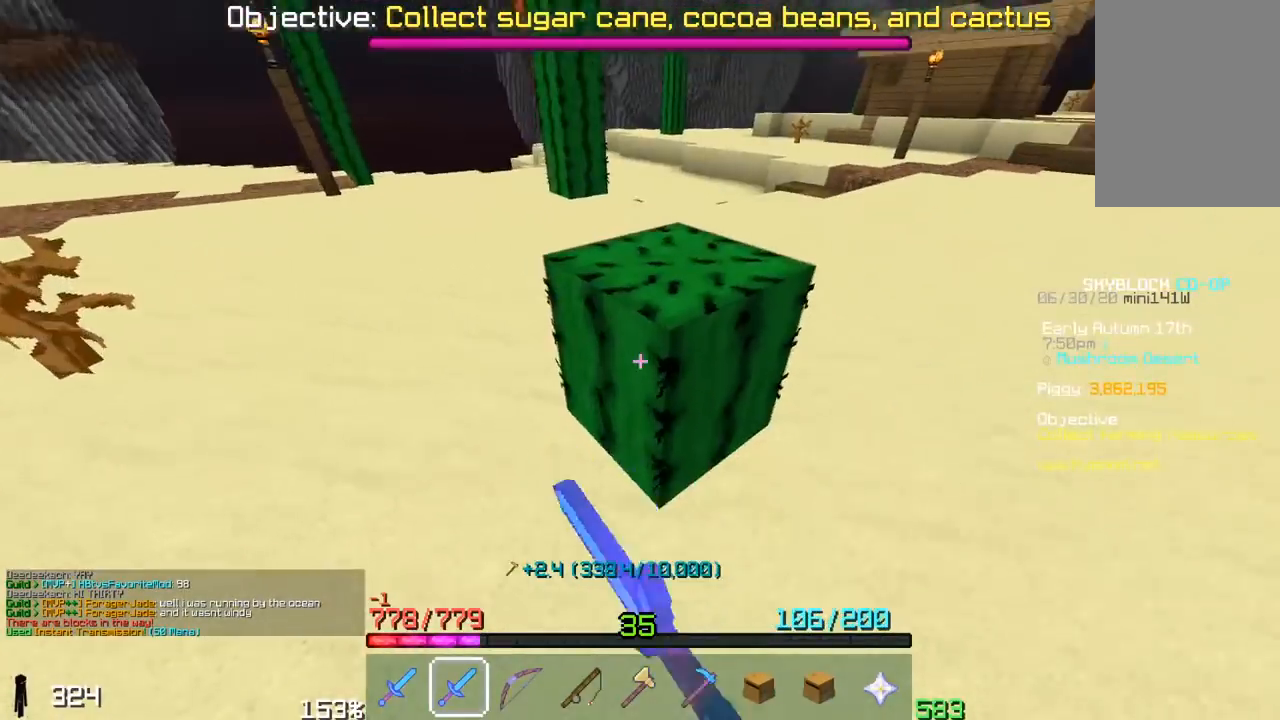
{"keys": [], "mouse": ["left"], "events": [[50, "d", "down"], [83, "a", "up"], [167, "d", "up"], [233, "s", "up"]]}
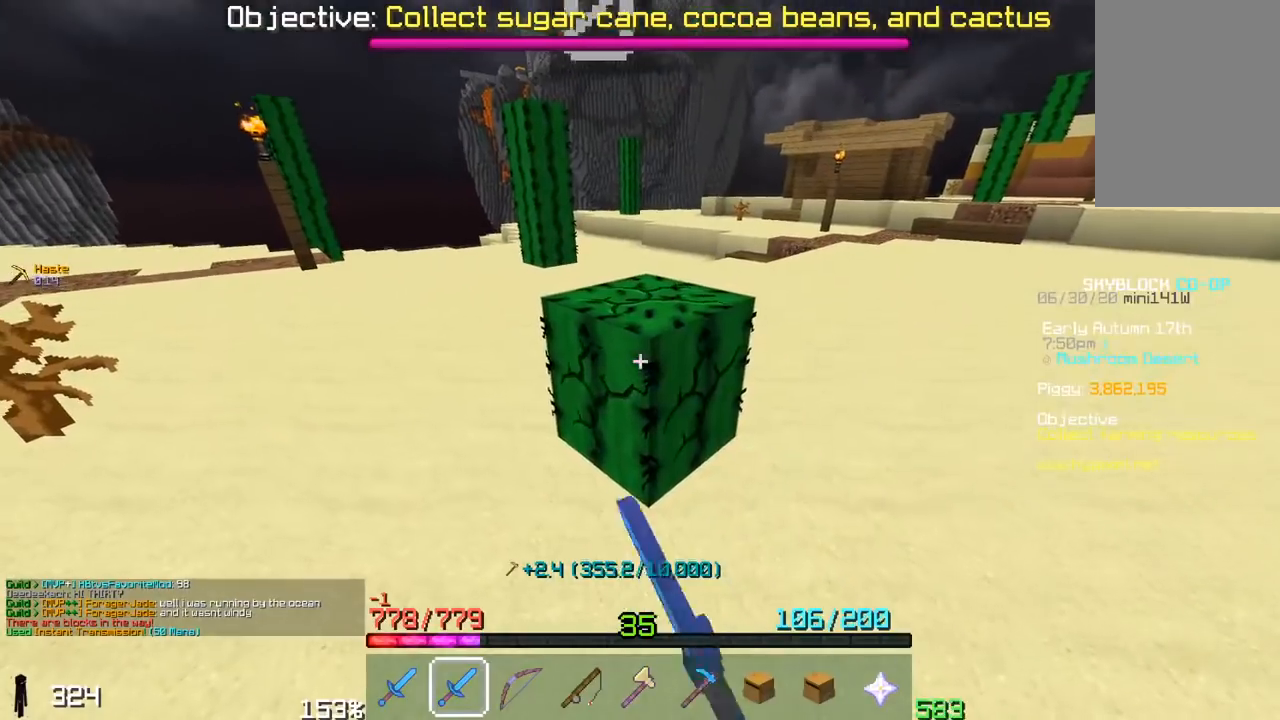
{"keys": ["w"], "mouse": ["left"], "events": [[250, "w", "down"]]}
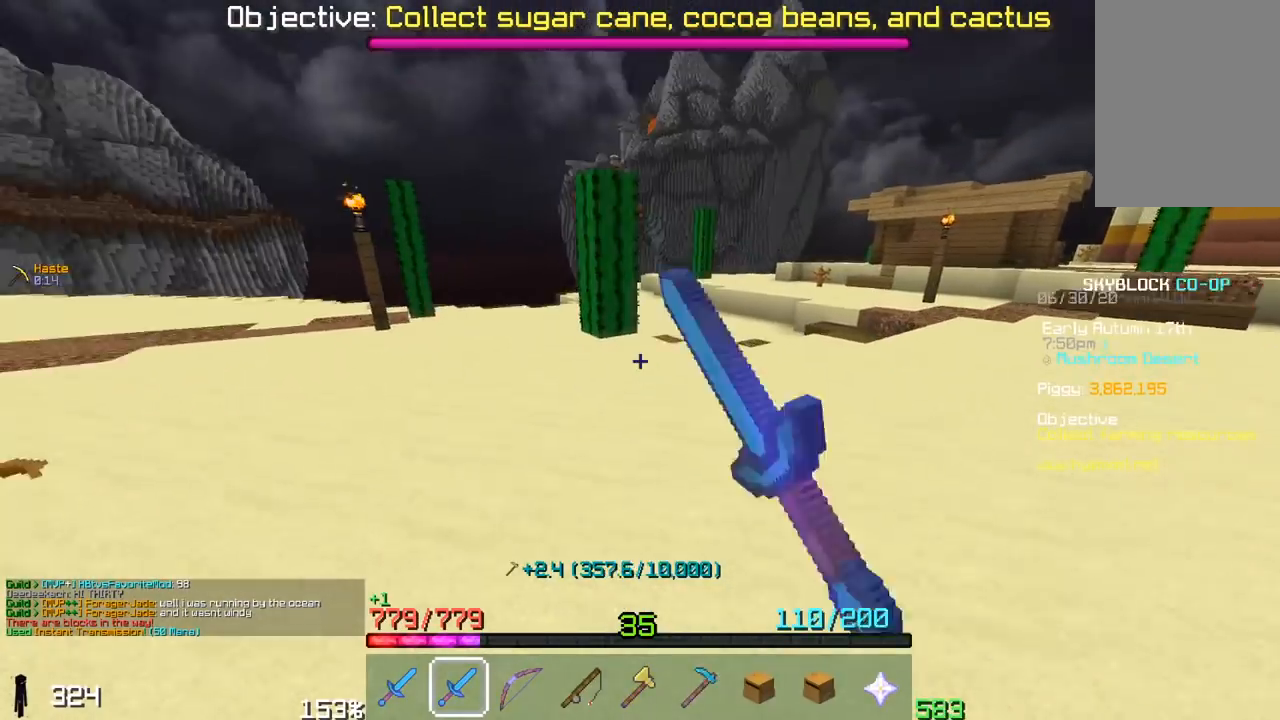
{"keys": ["a", "w"], "mouse": ["left"], "events": [[50, "a", "down"]]}
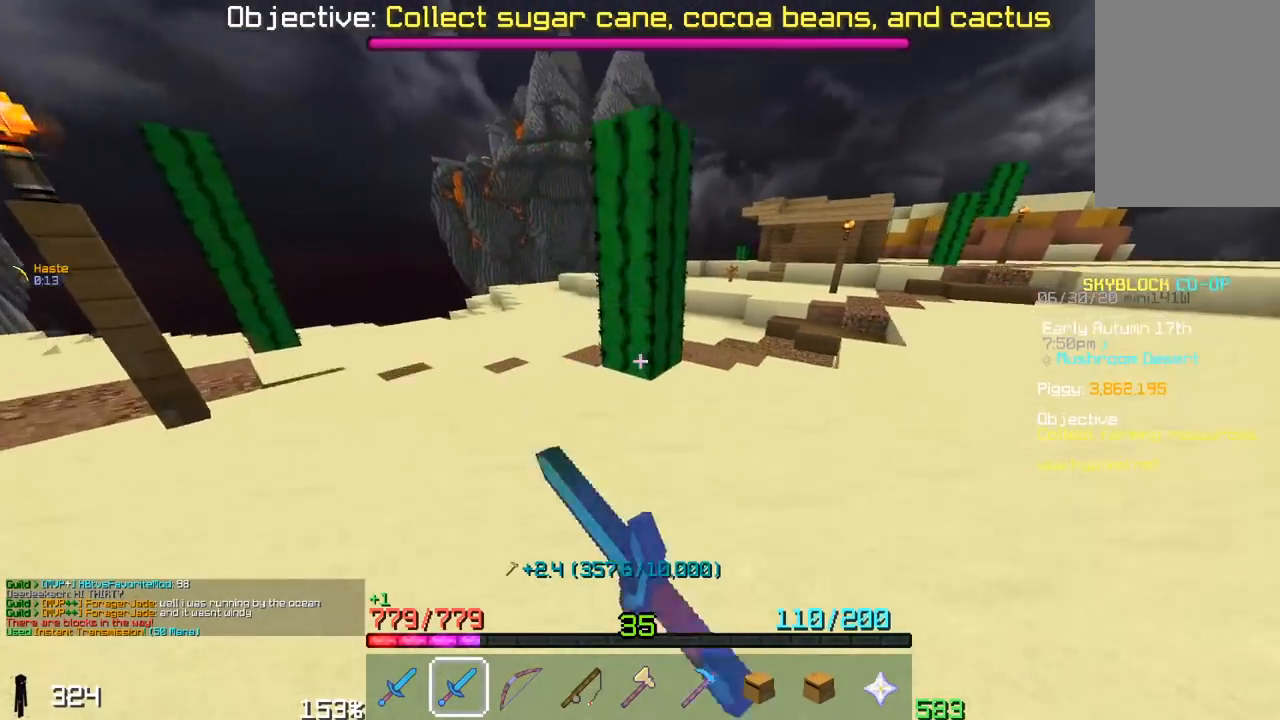
{"keys": ["a", "w"], "mouse": ["left"], "events": []}
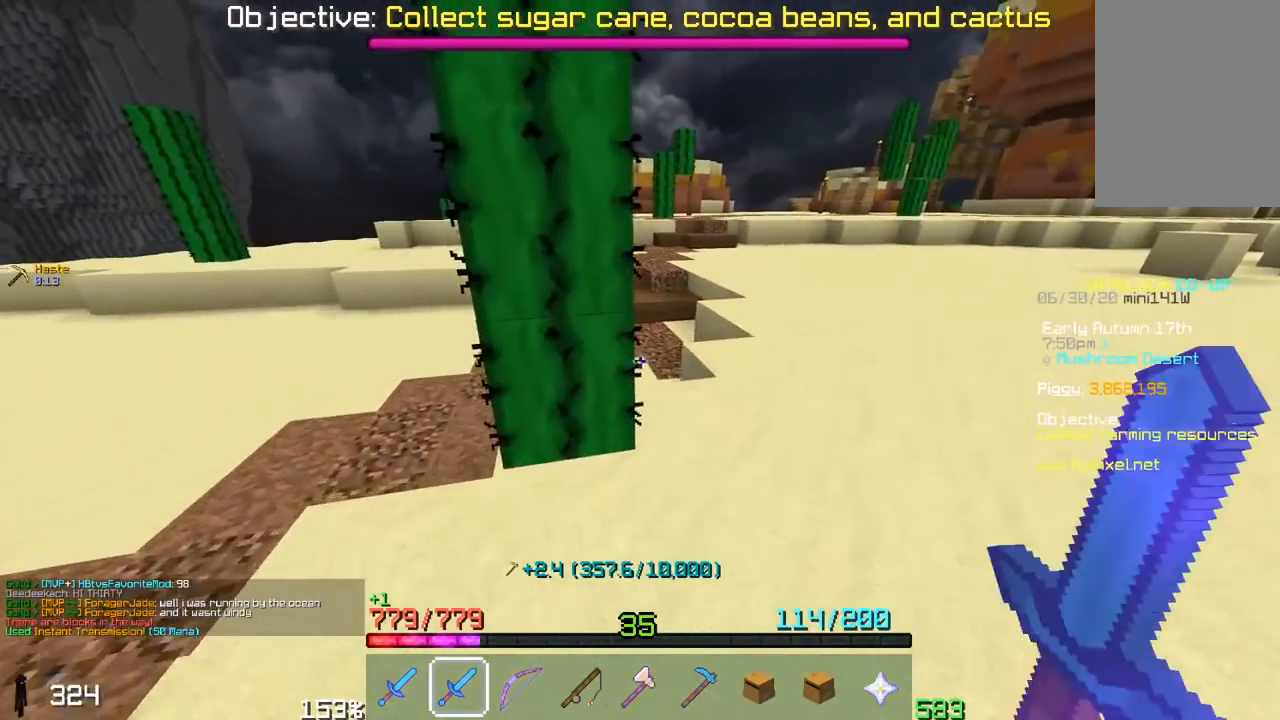
{"keys": ["a"], "mouse": ["left"], "events": [[150, "w", "up"]]}
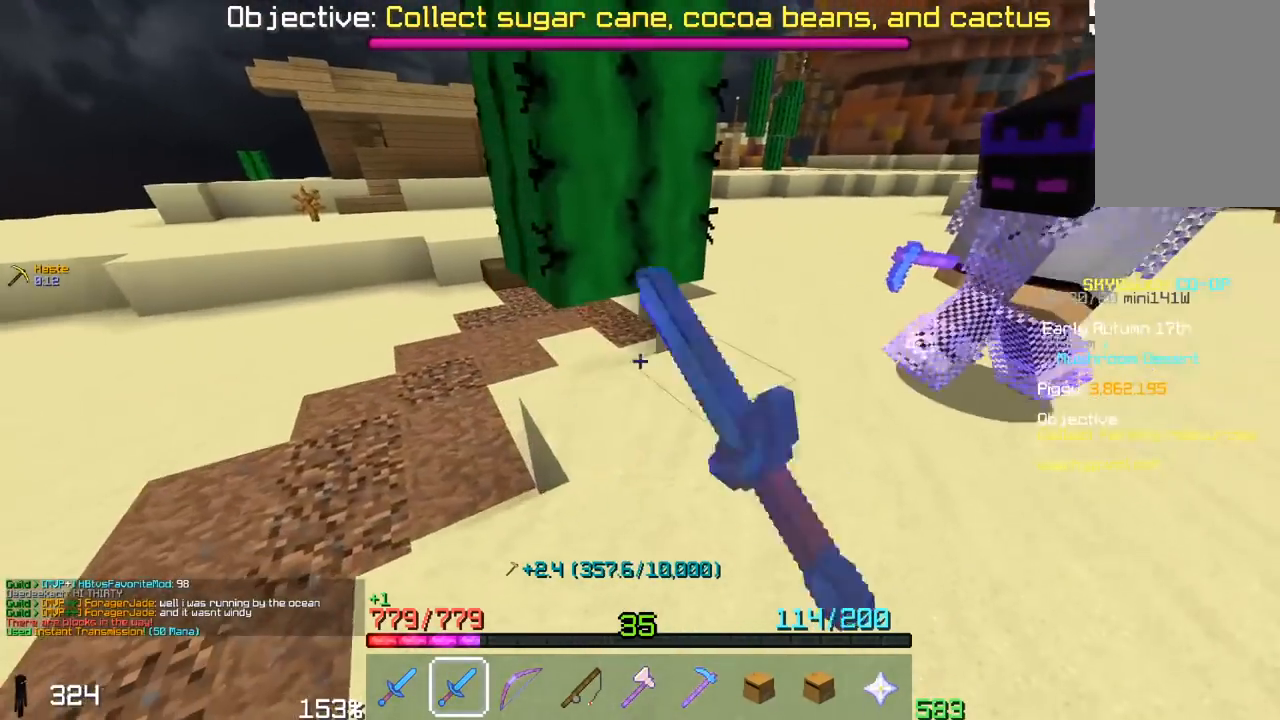
{"keys": ["a", "w"], "mouse": ["left"], "events": [[200, "w", "down"], [317, "mouse_left", "up"], [350, "mouse_left", "down"]]}